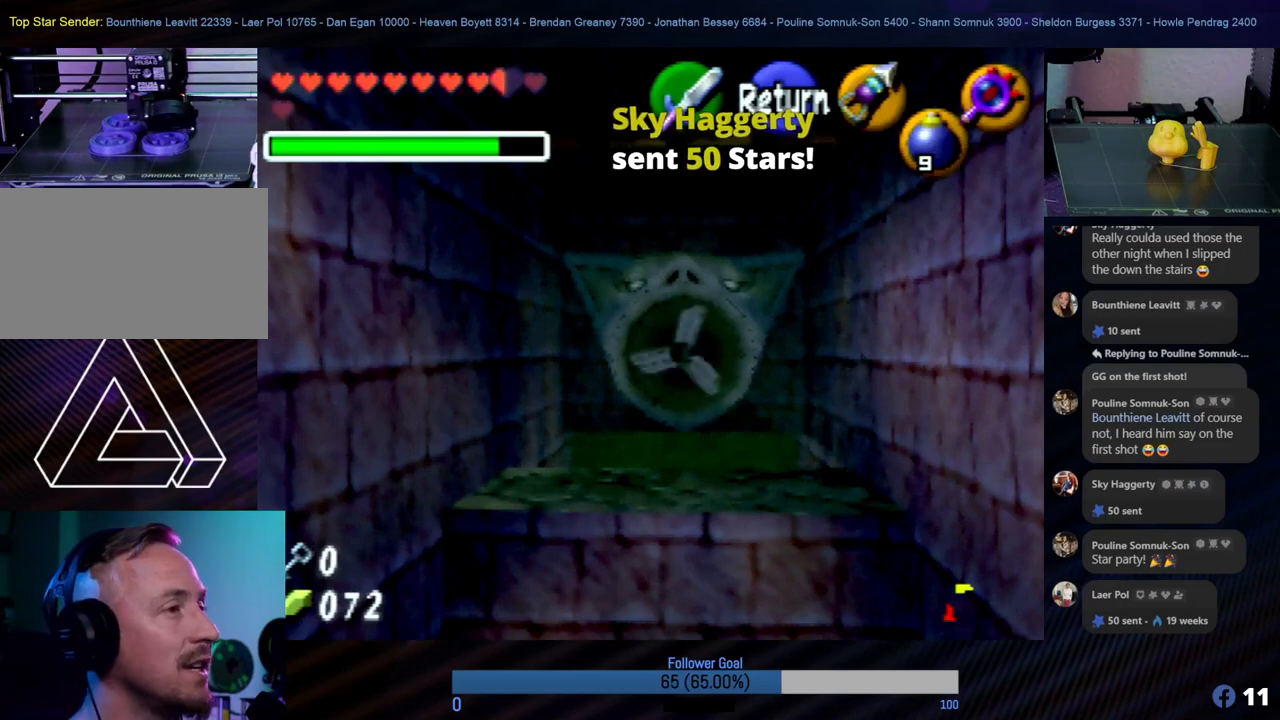
Gameplay with a controller (Nintendo layout); each line is a JSON object with the inputs held at the frame after it. "events" lists button and stick changes between this image and that frame as [ms after this image, input, new state], when the widget could be followed in between. Not read: L1 L3 R3.
{"buttons": [], "left_stick": "center", "events": [[270, "START", "down"], [455, "START", "up"]]}
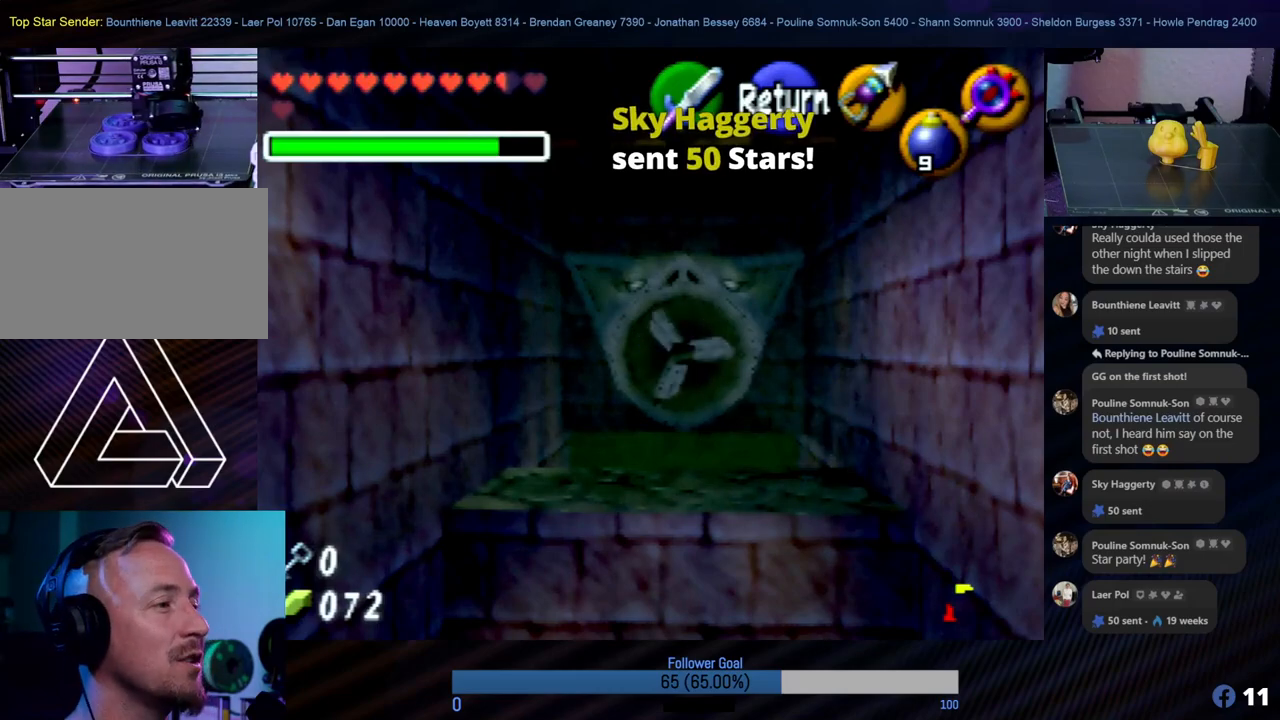
{"buttons": [], "left_stick": "center", "events": []}
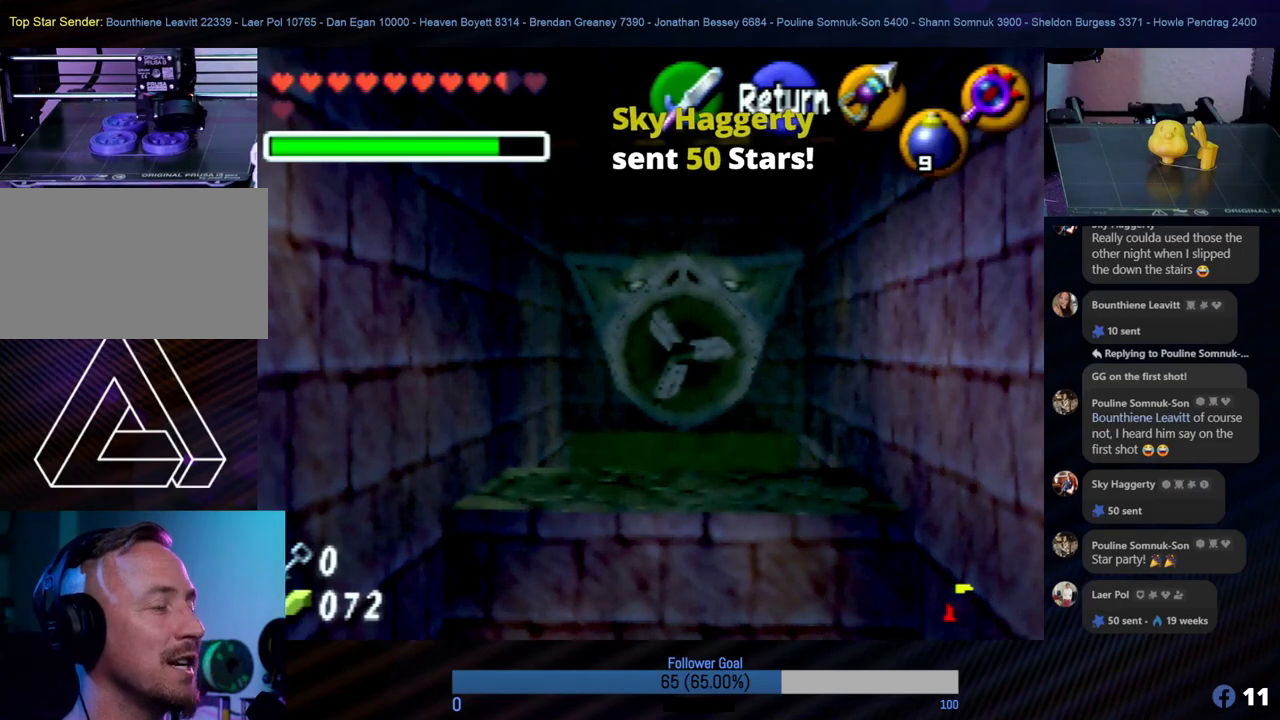
{"buttons": ["START"], "left_stick": "center", "events": [[405, "START", "down"]]}
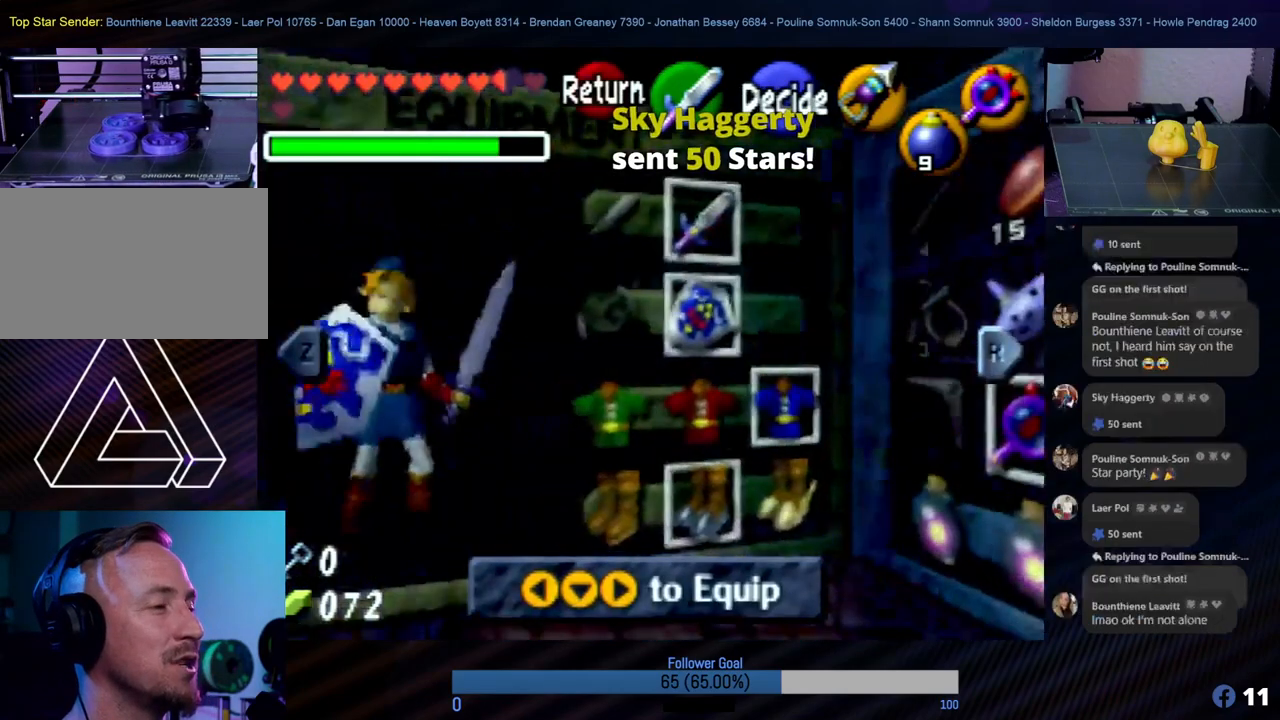
{"buttons": ["START"], "left_stick": "center", "events": [[102, "START", "up"], [473, "START", "down"]]}
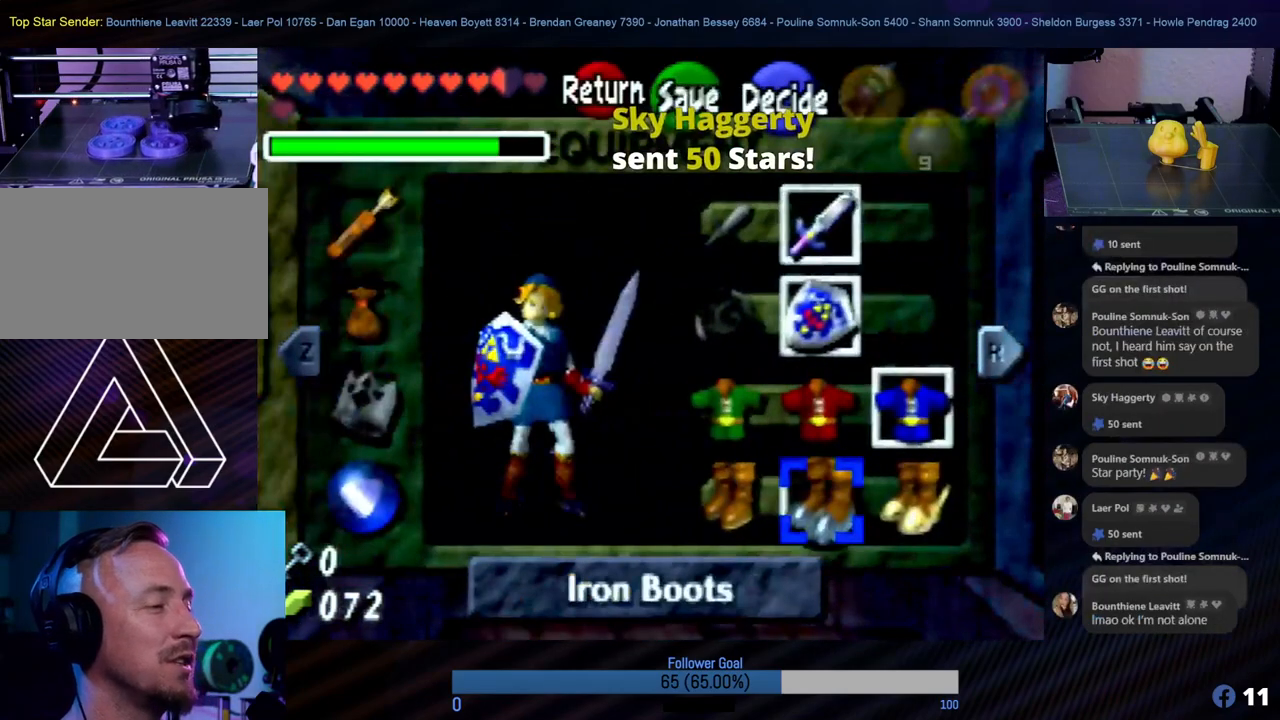
{"buttons": [], "left_stick": "center", "events": [[152, "START", "up"]]}